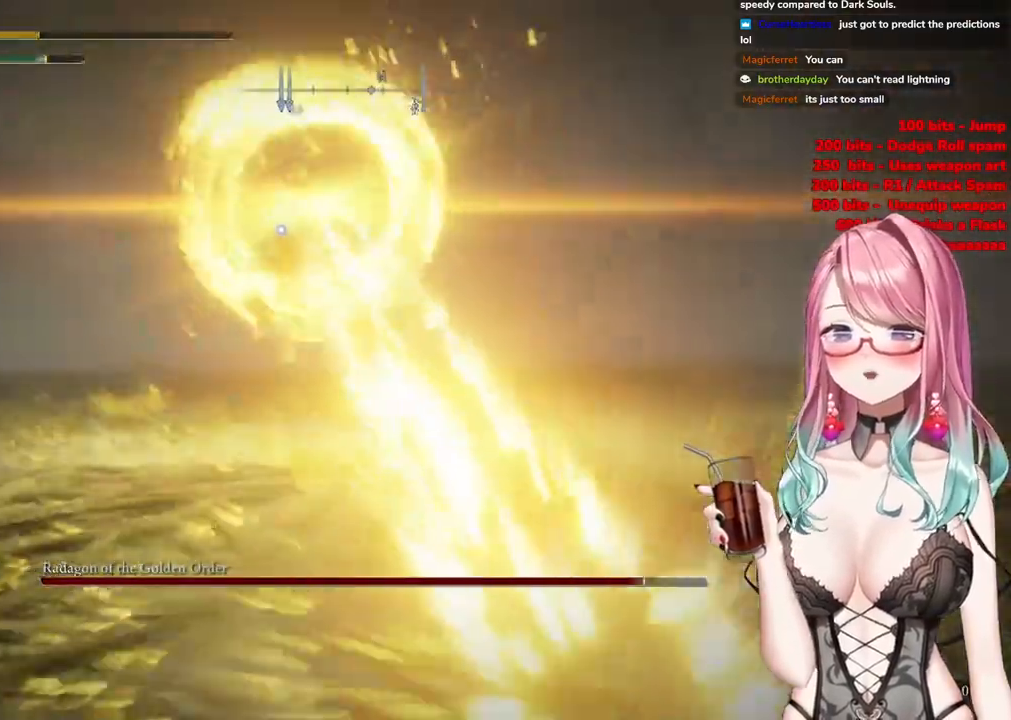
Gameplay with a controller (PlayStation layout); each line is a JSON object with the inputs held at the frame after it. "events" lists button and stick changes between this image and that frame as [ms after this image, input, new state], when the widget could be followed in between.
{"buttons": [], "left_stick": "right", "right_stick": "center", "events": [[334, "CIRCLE", "down"], [451, "CIRCLE", "up"]]}
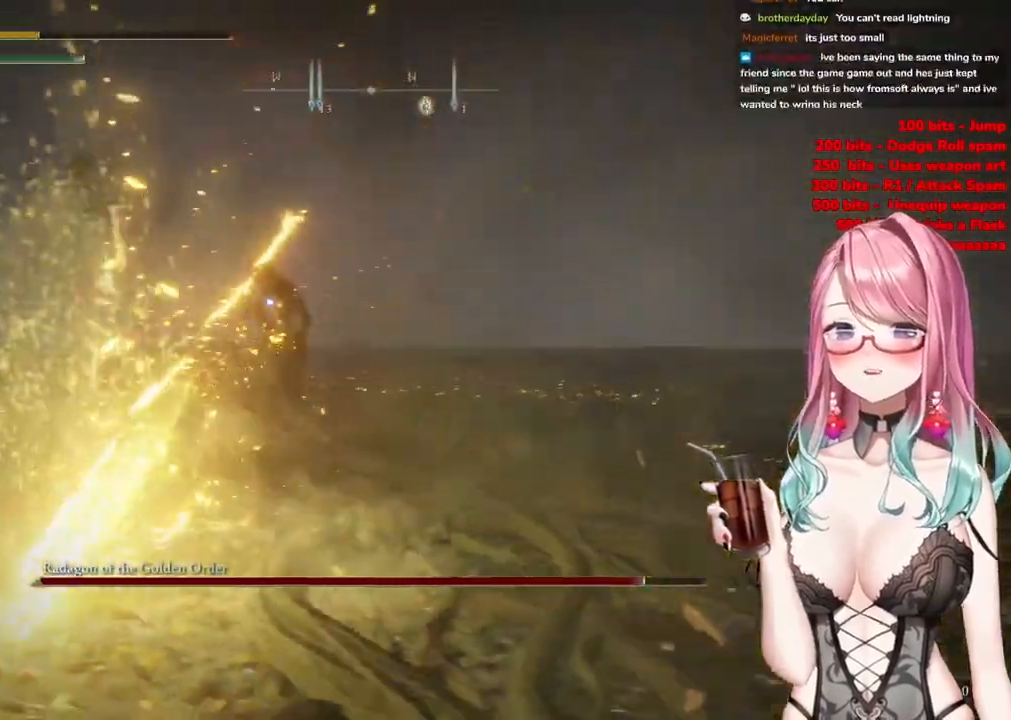
{"buttons": [], "left_stick": "right", "right_stick": "center", "events": [[33, "CIRCLE", "down"], [167, "CIRCLE", "up"], [250, "CIRCLE", "down"], [384, "CIRCLE", "up"]]}
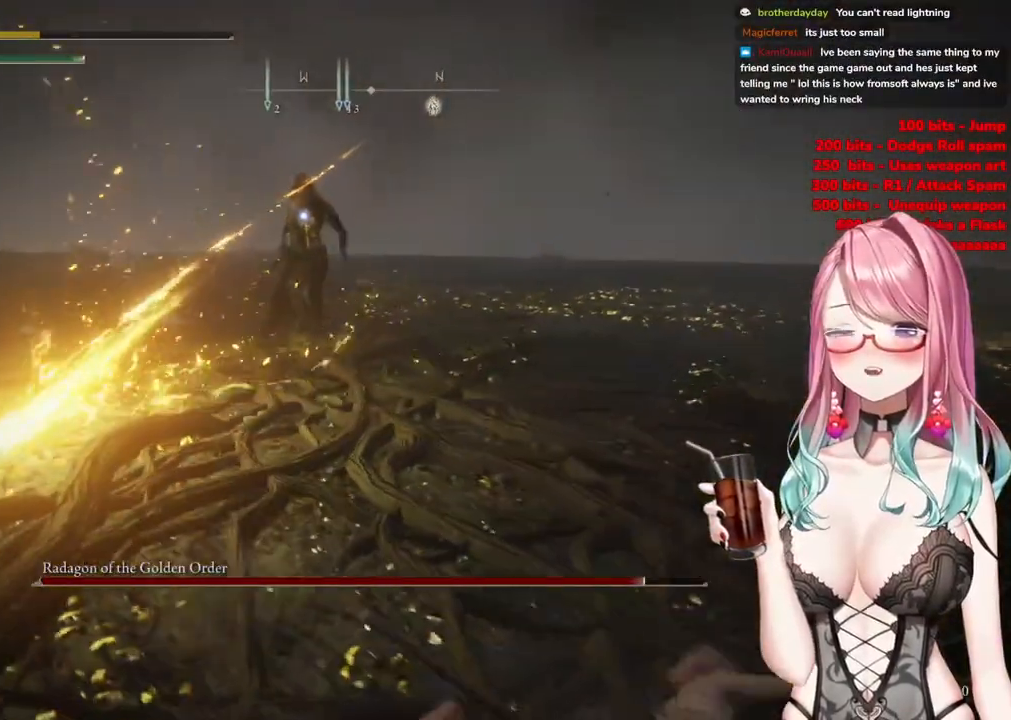
{"buttons": [], "left_stick": "down-right", "right_stick": "center", "events": [[17, "left_stick", "down-right"]]}
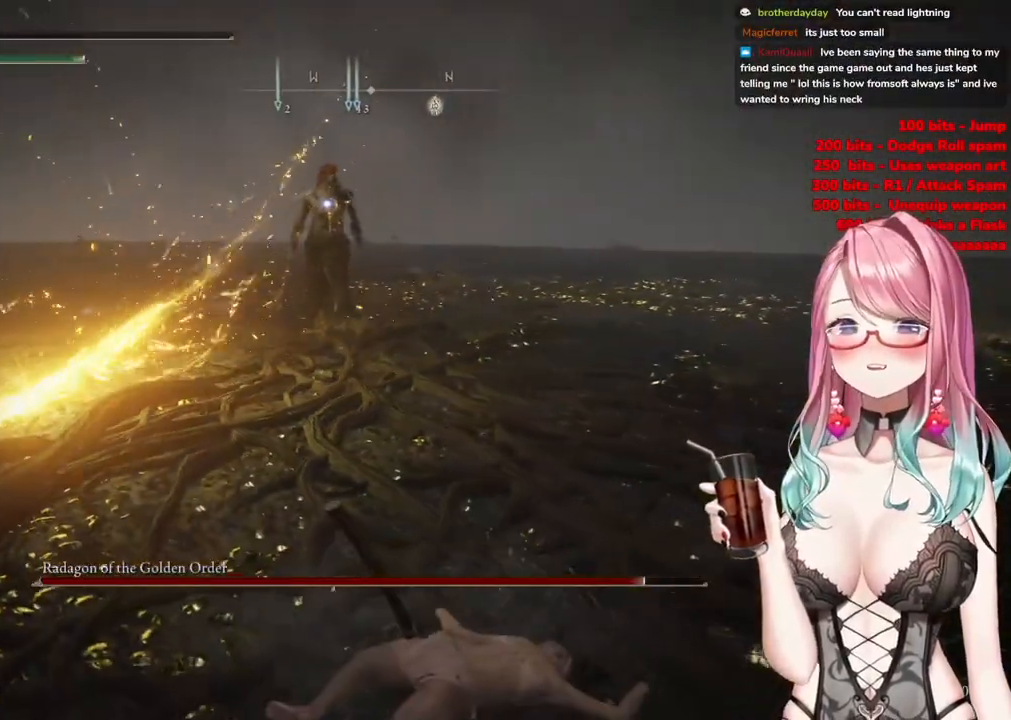
{"buttons": [], "left_stick": "down-right", "right_stick": "center", "events": []}
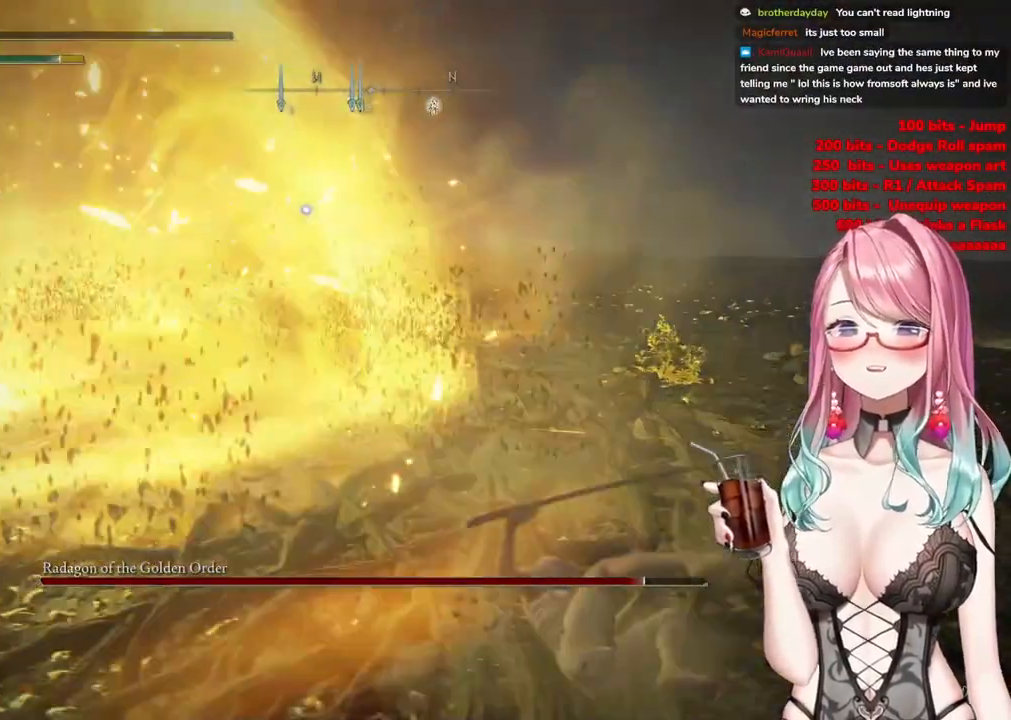
{"buttons": [], "left_stick": "down-right", "right_stick": "center", "events": []}
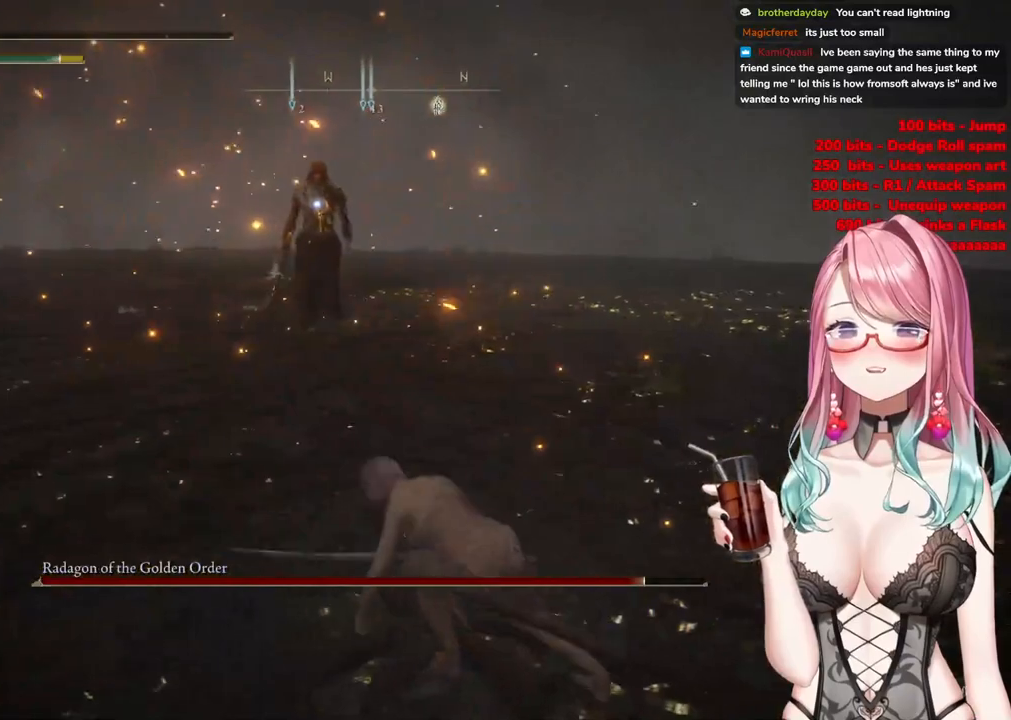
{"buttons": [], "left_stick": "down-right", "right_stick": "center", "events": []}
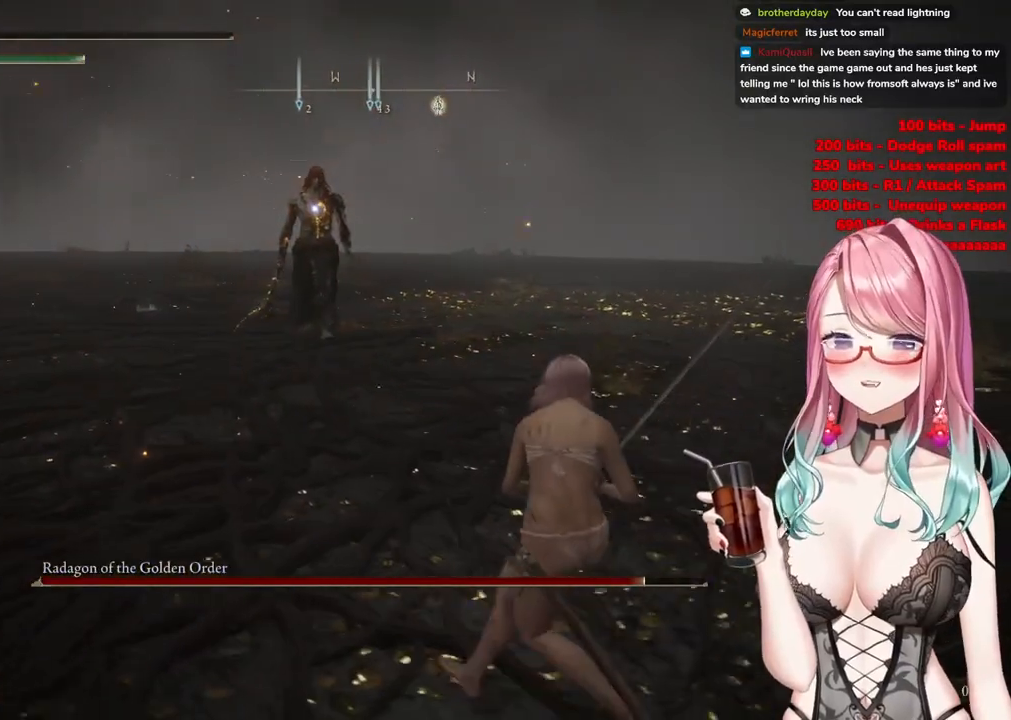
{"buttons": [], "left_stick": "down-right", "right_stick": "center", "events": []}
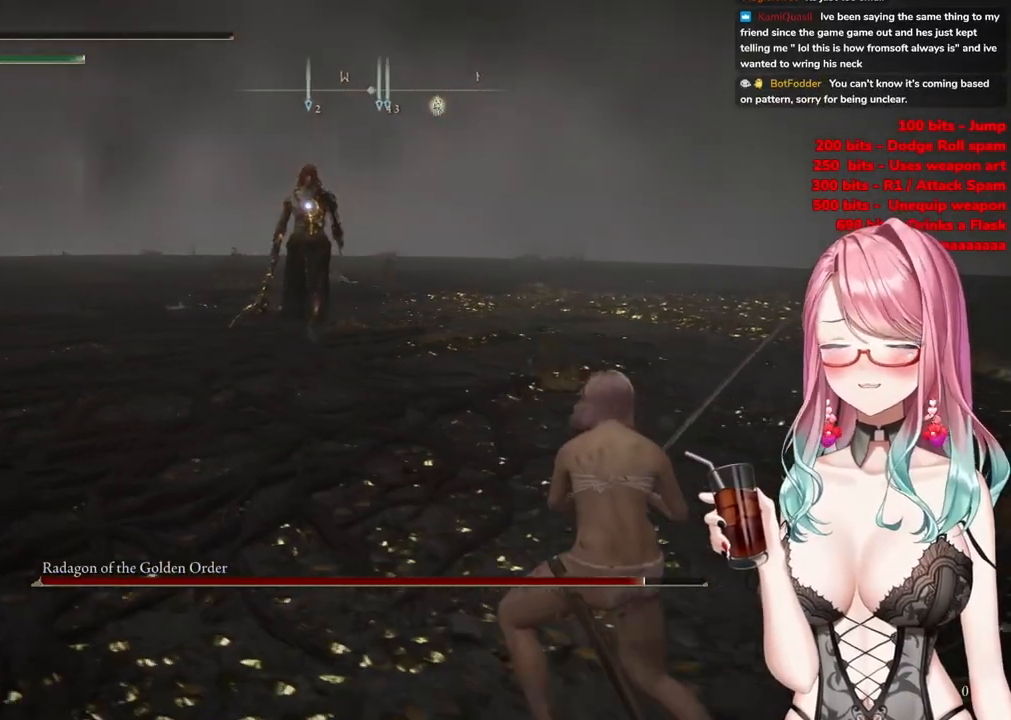
{"buttons": [], "left_stick": "down-right", "right_stick": "center", "events": []}
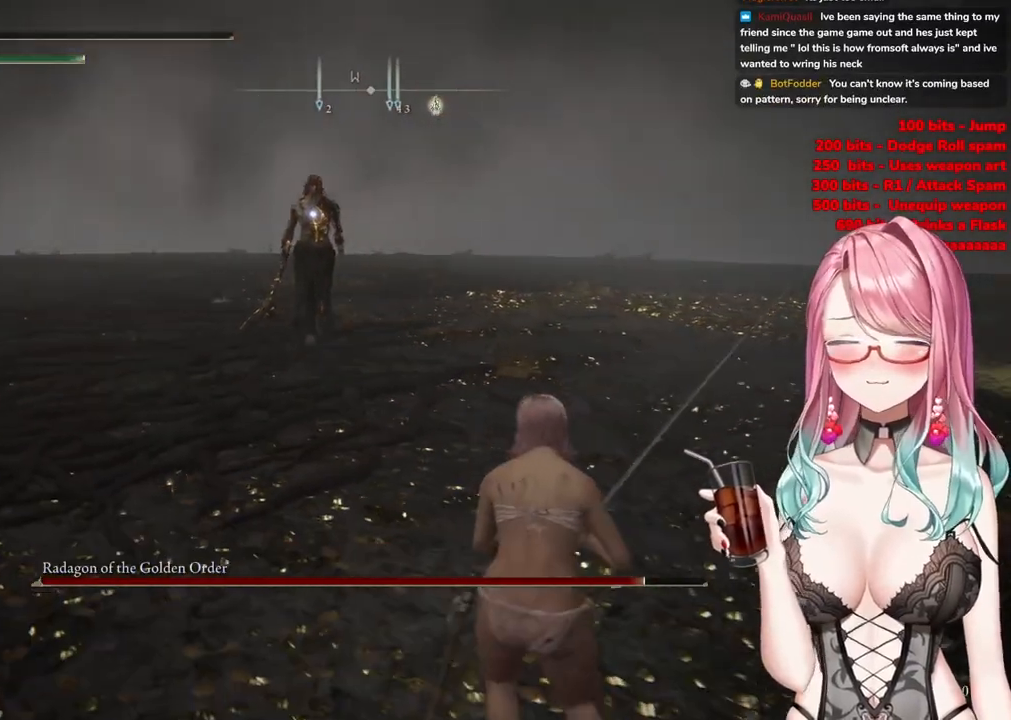
{"buttons": [], "left_stick": "down-right", "right_stick": "center", "events": [[301, "left_stick", "right"], [501, "left_stick", "down-right"]]}
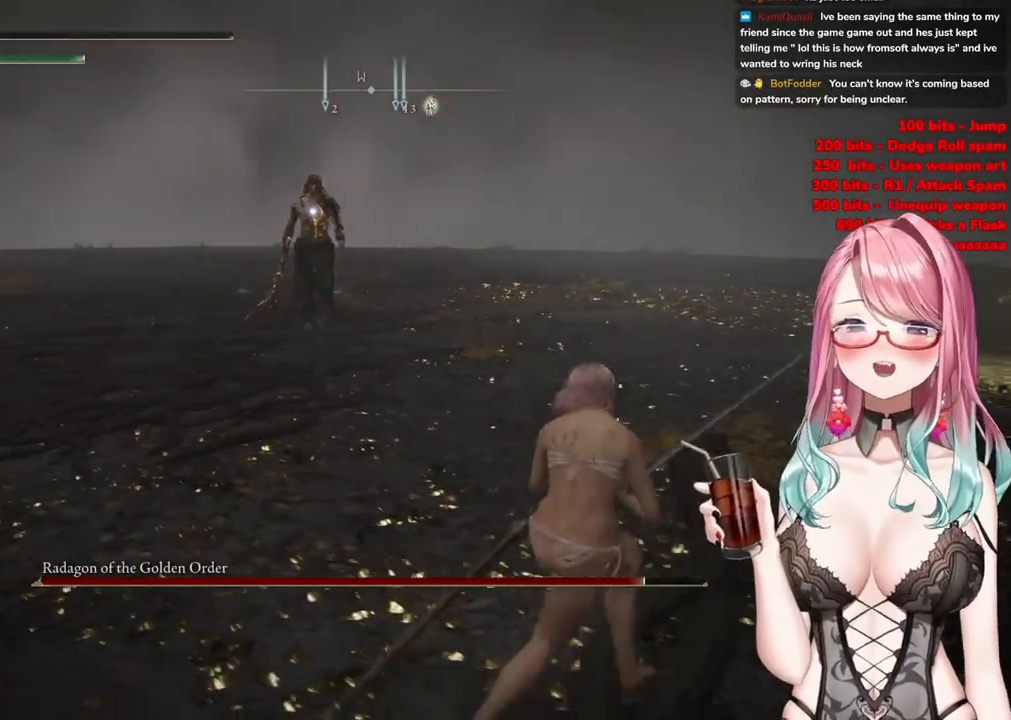
{"buttons": [], "left_stick": "down-right", "right_stick": "center", "events": []}
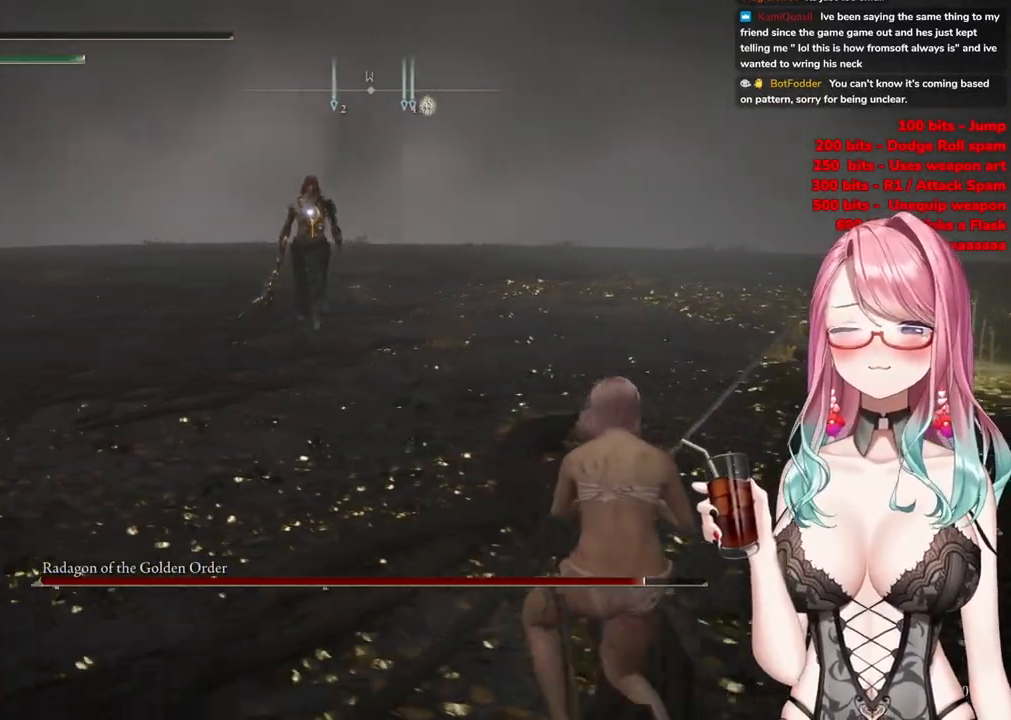
{"buttons": [], "left_stick": "down-right", "right_stick": "center", "events": []}
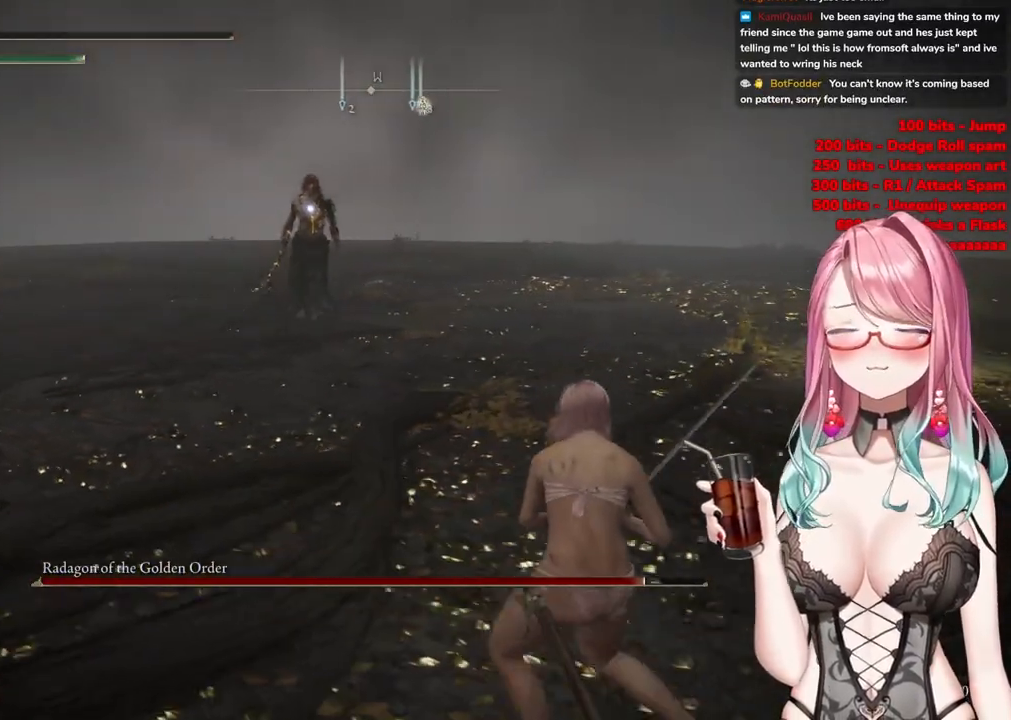
{"buttons": [], "left_stick": "down-right", "right_stick": "center", "events": []}
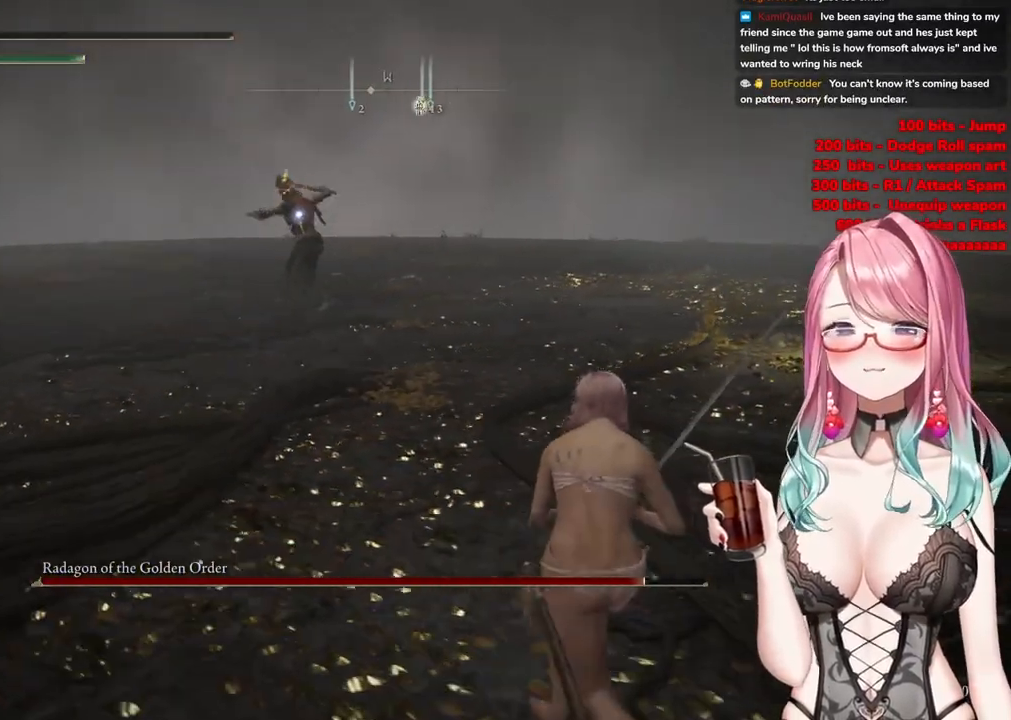
{"buttons": [], "left_stick": "down-right", "right_stick": "center", "events": []}
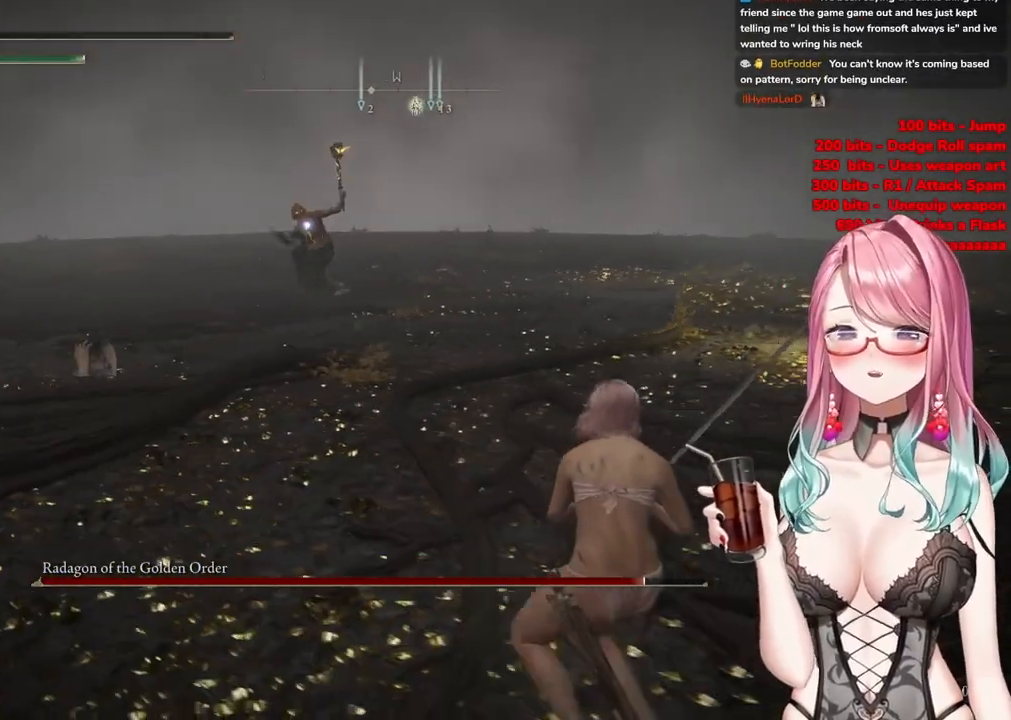
{"buttons": [], "left_stick": "right", "right_stick": "center", "events": [[350, "left_stick", "right"]]}
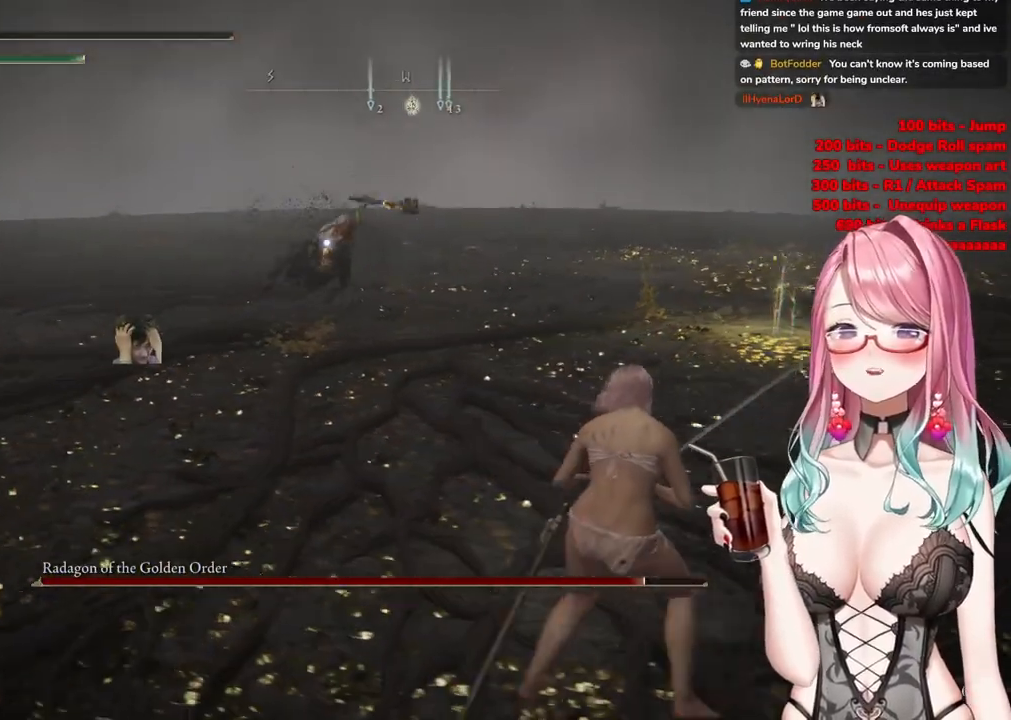
{"buttons": [], "left_stick": "up", "right_stick": "center", "events": [[117, "CIRCLE", "down"], [234, "left_stick", "up"], [267, "CIRCLE", "up"]]}
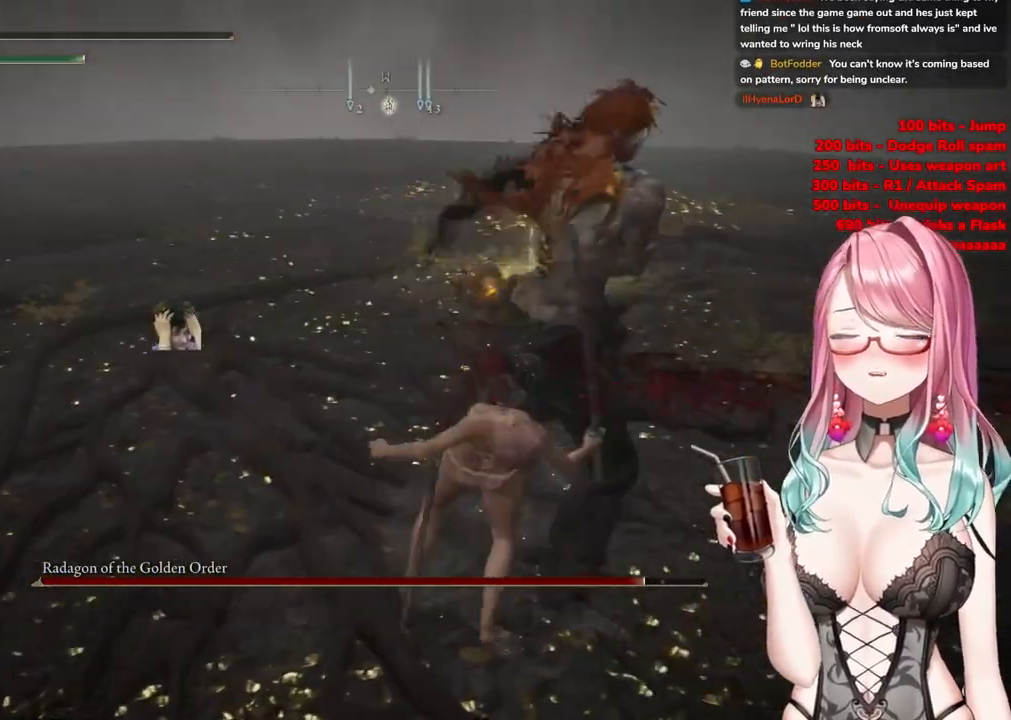
{"buttons": ["CIRCLE"], "left_stick": "center", "right_stick": "center", "events": [[250, "CIRCLE", "down"], [350, "CIRCLE", "up"], [467, "left_stick", "center"], [484, "CIRCLE", "down"]]}
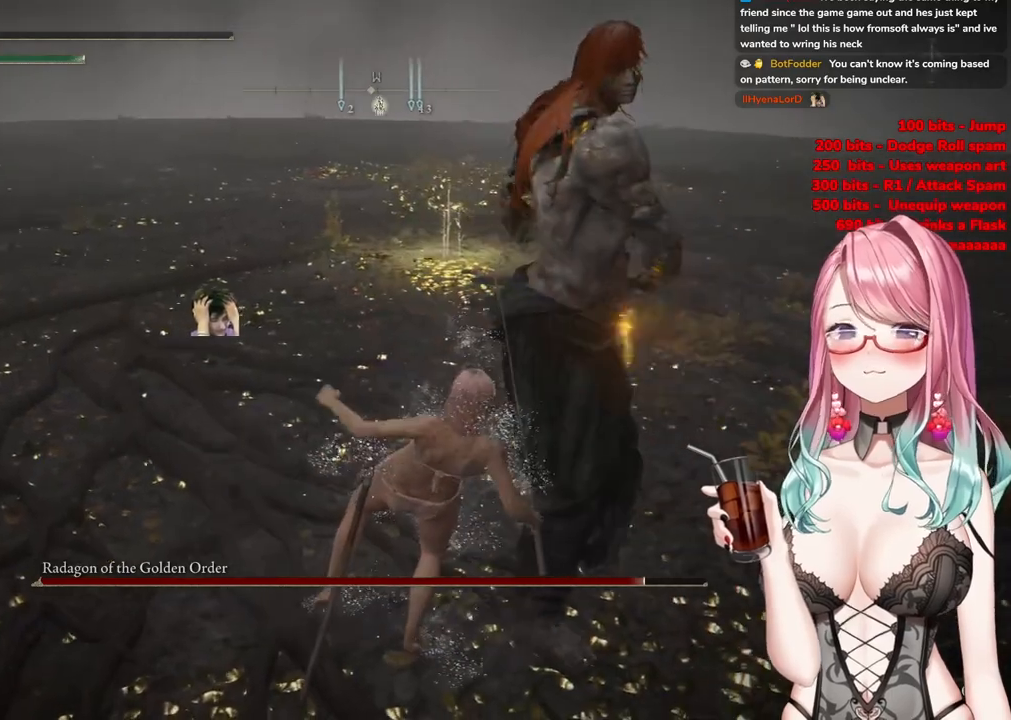
{"buttons": [], "left_stick": "center", "right_stick": "center", "events": [[100, "CIRCLE", "up"]]}
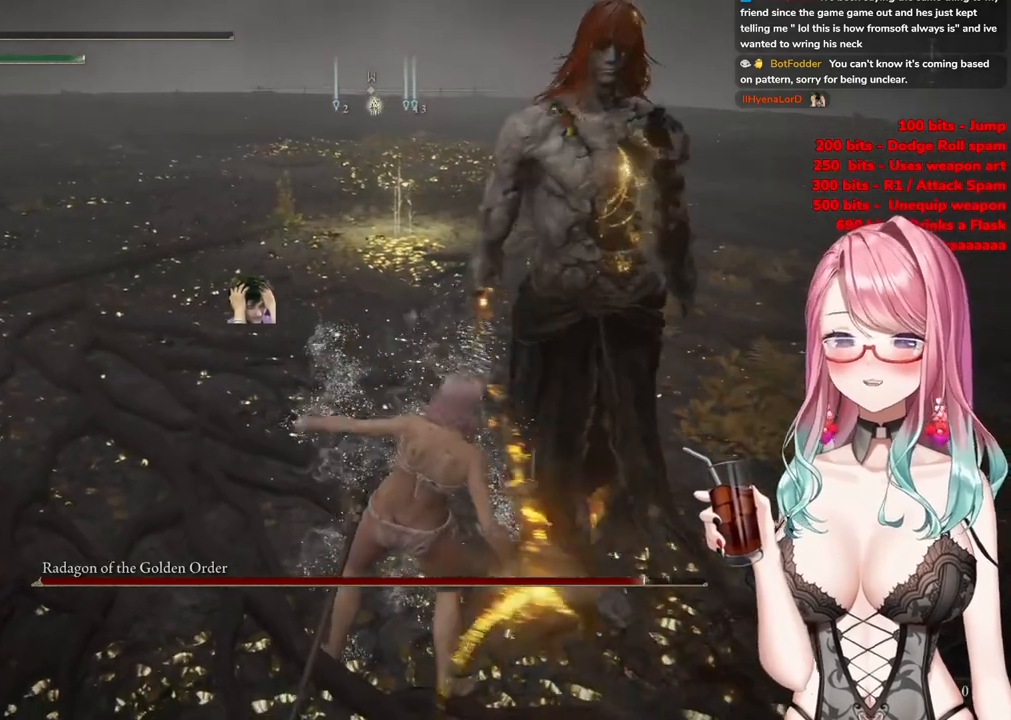
{"buttons": [], "left_stick": "center", "right_stick": "center", "events": []}
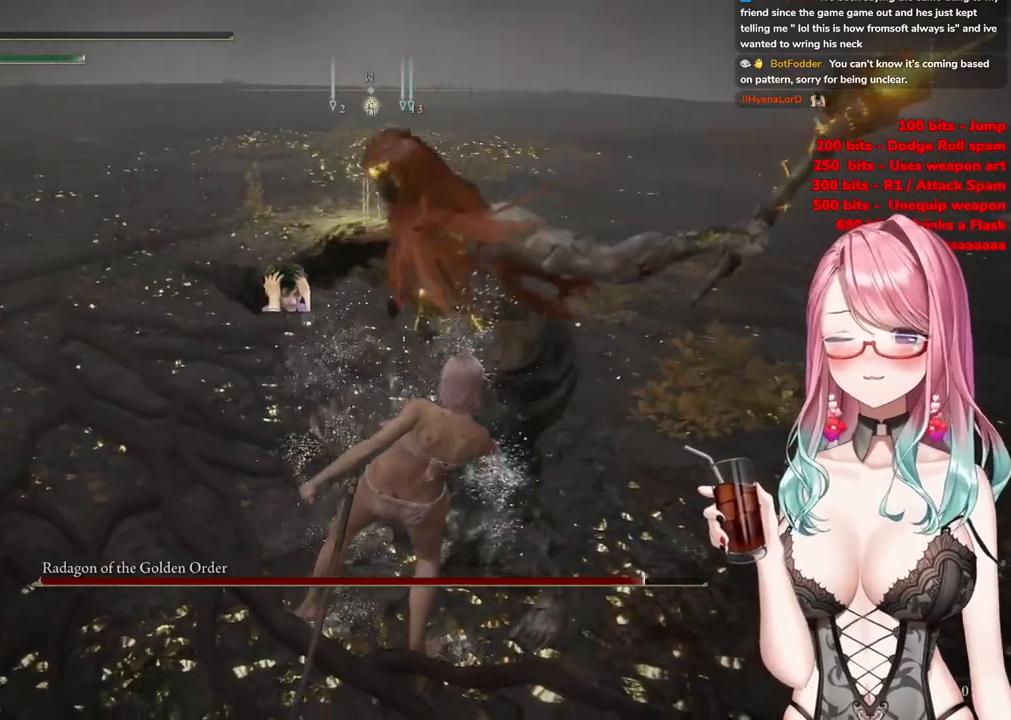
{"buttons": [], "left_stick": "center", "right_stick": "center", "events": []}
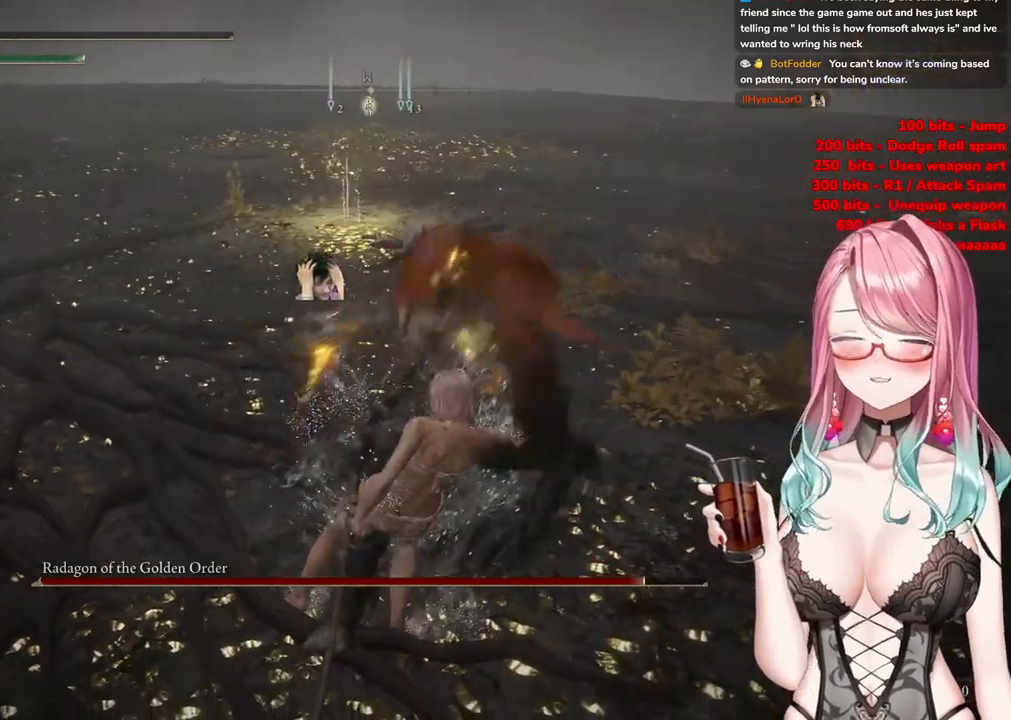
{"buttons": [], "left_stick": "center", "right_stick": "center", "events": []}
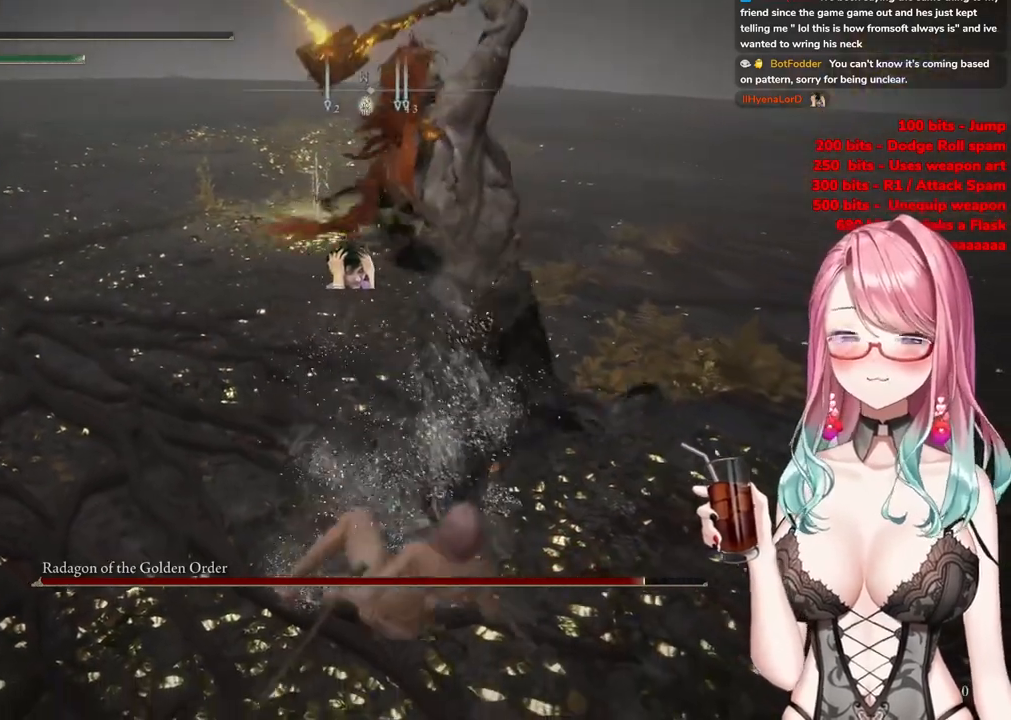
{"buttons": [], "left_stick": "center", "right_stick": "center", "events": []}
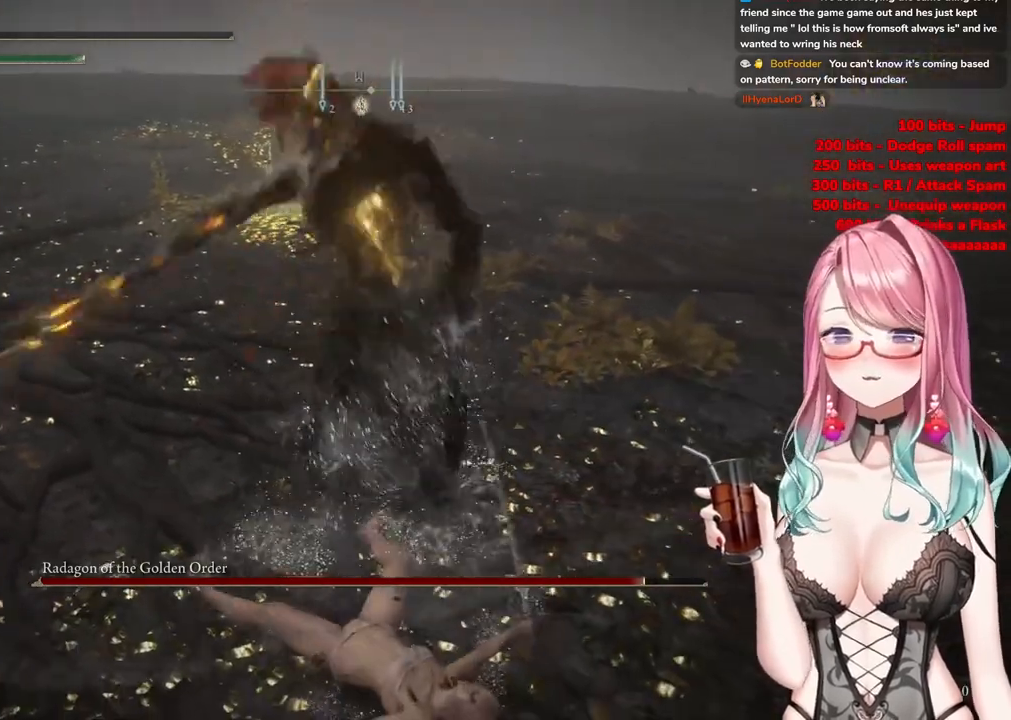
{"buttons": [], "left_stick": "center", "right_stick": "center", "events": []}
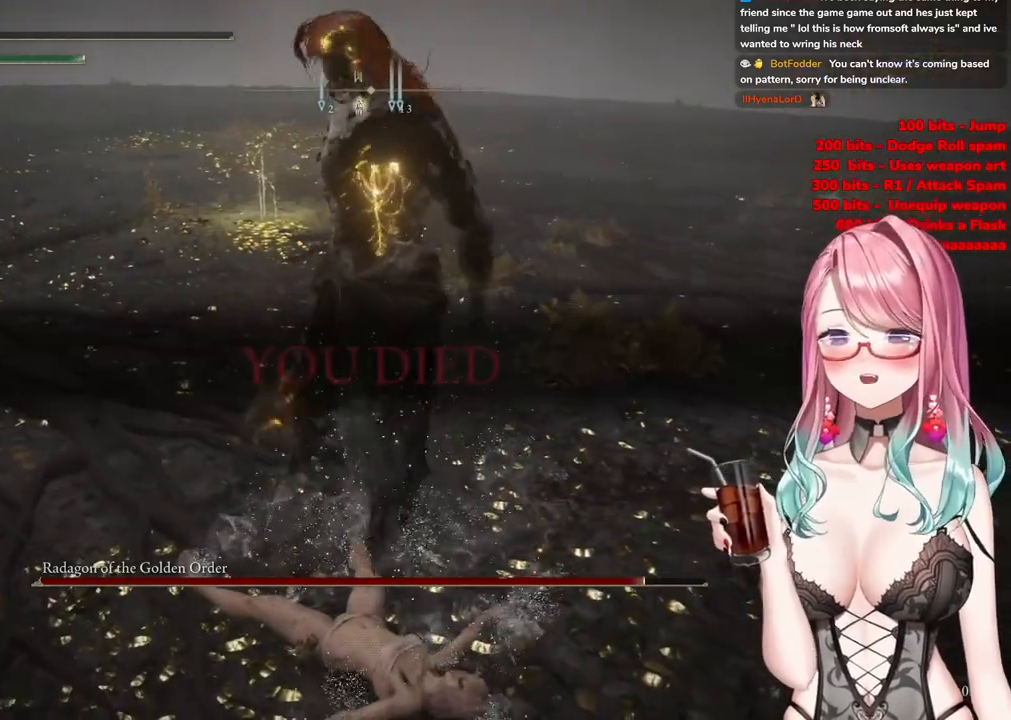
{"buttons": [], "left_stick": "center", "right_stick": "center", "events": []}
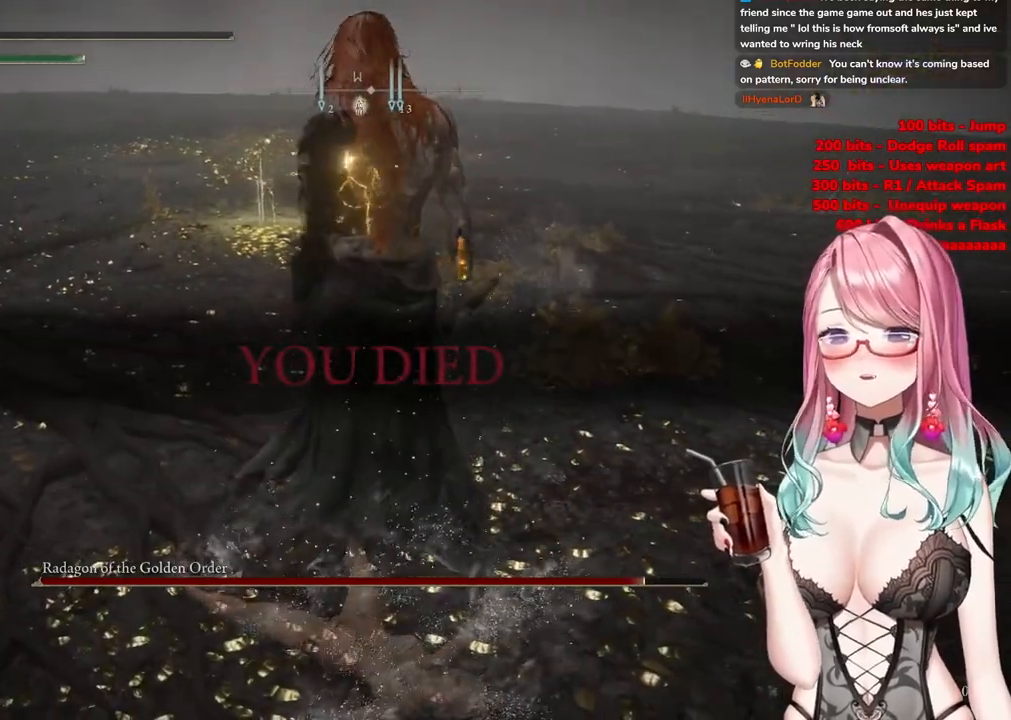
{"buttons": [], "left_stick": "center", "right_stick": "center", "events": []}
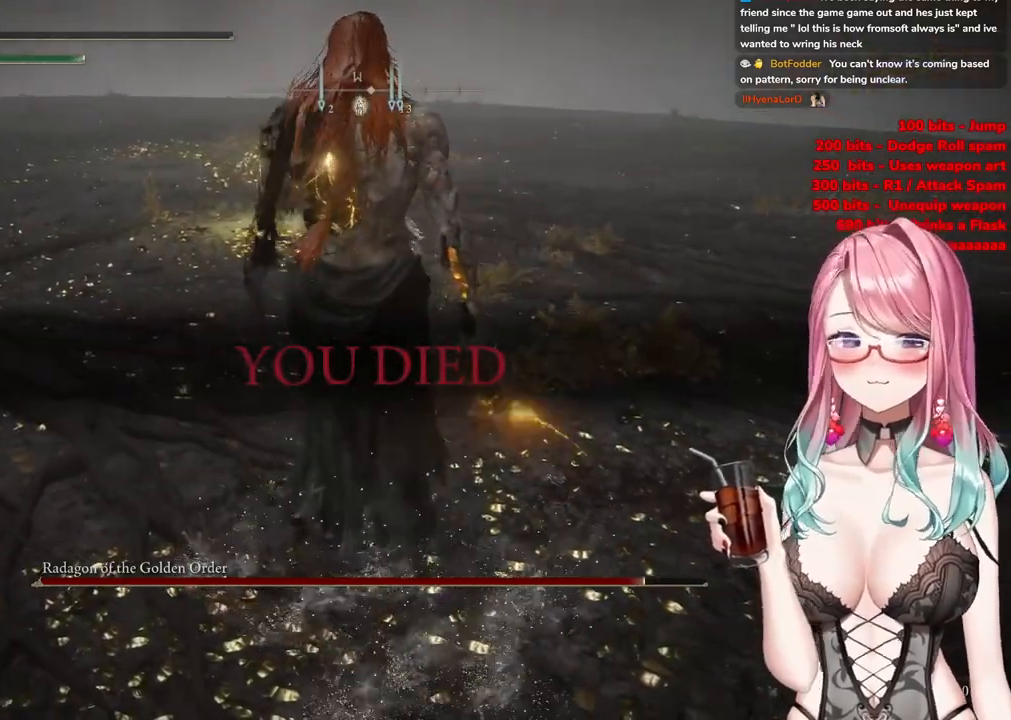
{"buttons": ["CIRCLE"], "left_stick": "center", "right_stick": "center", "events": [[66, "CIRCLE", "down"], [300, "CIRCLE", "up"], [400, "CIRCLE", "down"]]}
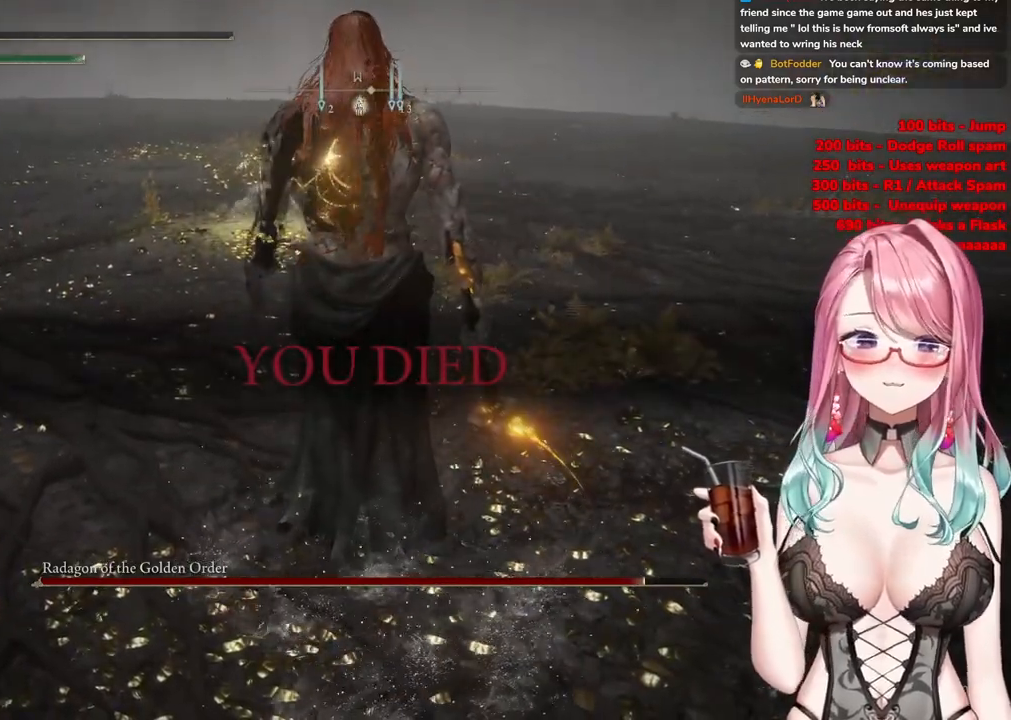
{"buttons": [], "left_stick": "center", "right_stick": "center", "events": [[67, "CIRCLE", "up"], [184, "CIRCLE", "down"], [317, "CIRCLE", "up"]]}